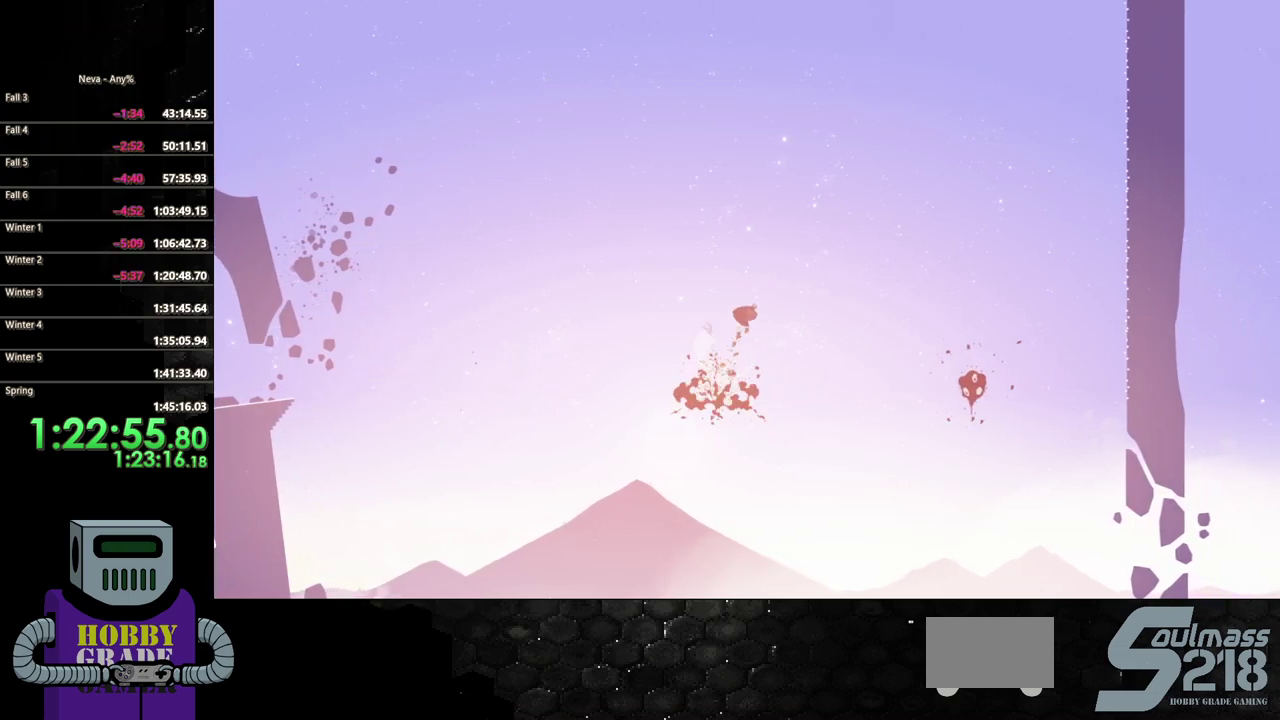
Gameplay with a controller (PlayStation layout); each line is a JSON object with the inputs held at the frame after it (dt_ms = milliseconds from this image to that frame). "events" lists button and stick changes between this image and that frame as [ms after this image, input, new state], when the widget could be followed in between. Not read: CROSS L3 R2 R3 left_stick right_stick.
{"dt_ms": 500, "buttons": ["DPAD_RIGHT"], "events": []}
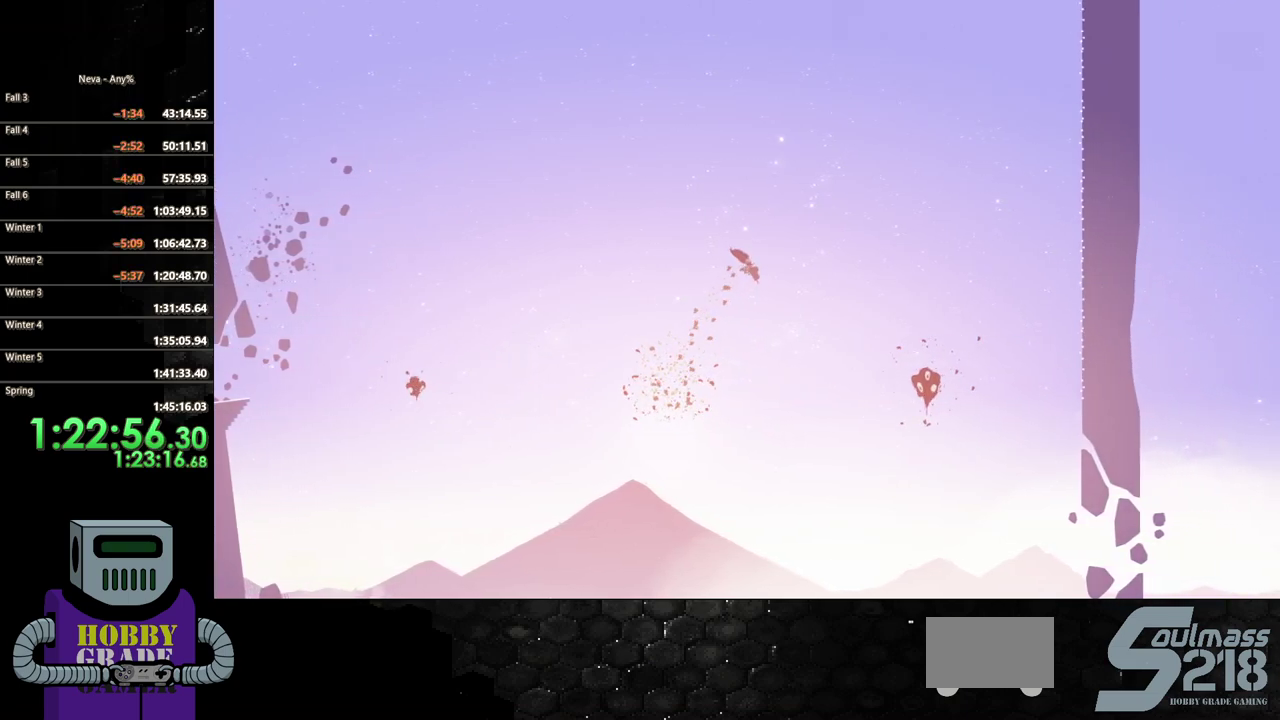
{"dt_ms": 500, "buttons": ["DPAD_RIGHT"], "events": [[83, "CIRCLE", "down"], [217, "CIRCLE", "up"]]}
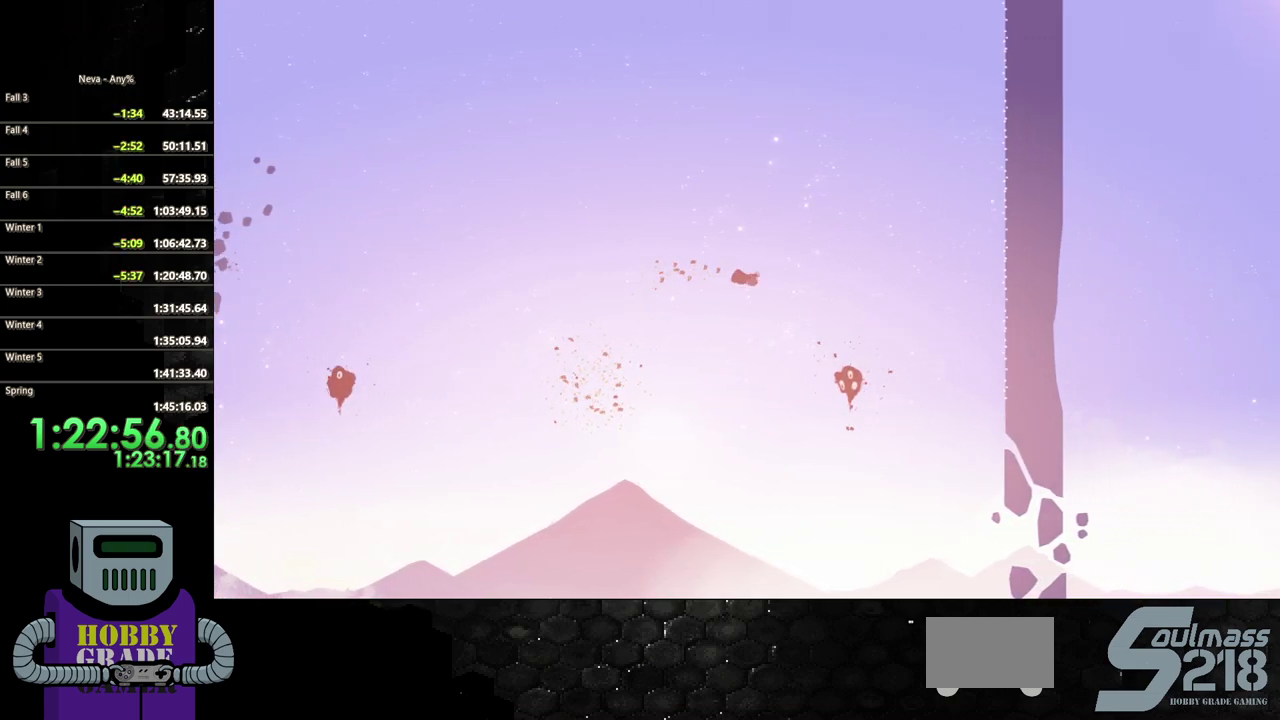
{"dt_ms": 500, "buttons": ["DPAD_RIGHT"], "events": []}
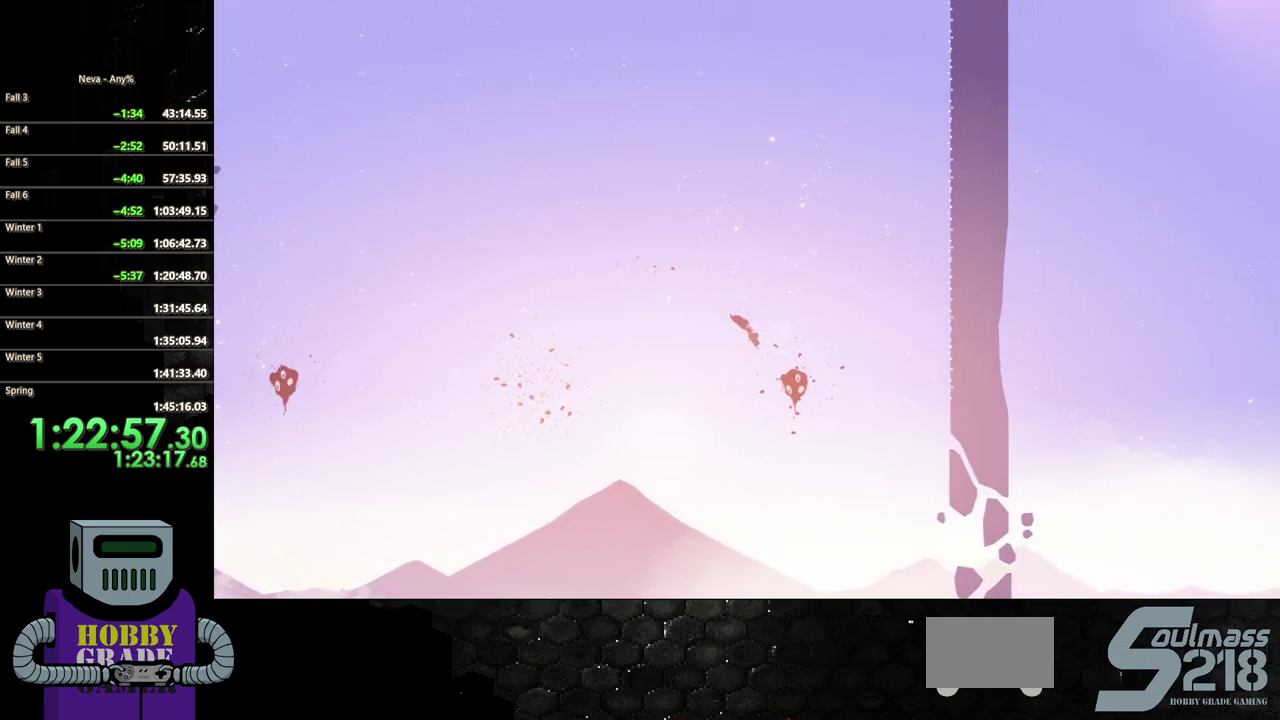
{"dt_ms": 500, "buttons": ["DPAD_RIGHT"], "events": [[117, "SQUARE", "down"], [217, "SQUARE", "up"]]}
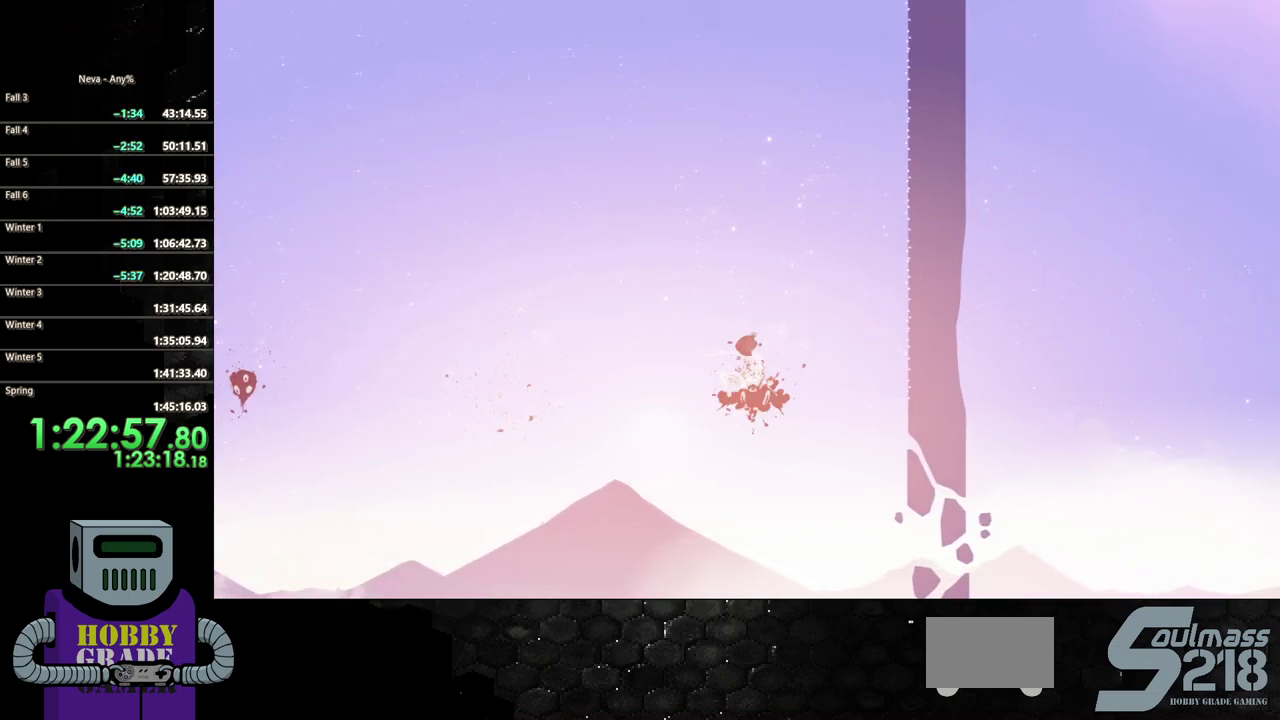
{"dt_ms": 500, "buttons": ["DPAD_RIGHT"], "events": []}
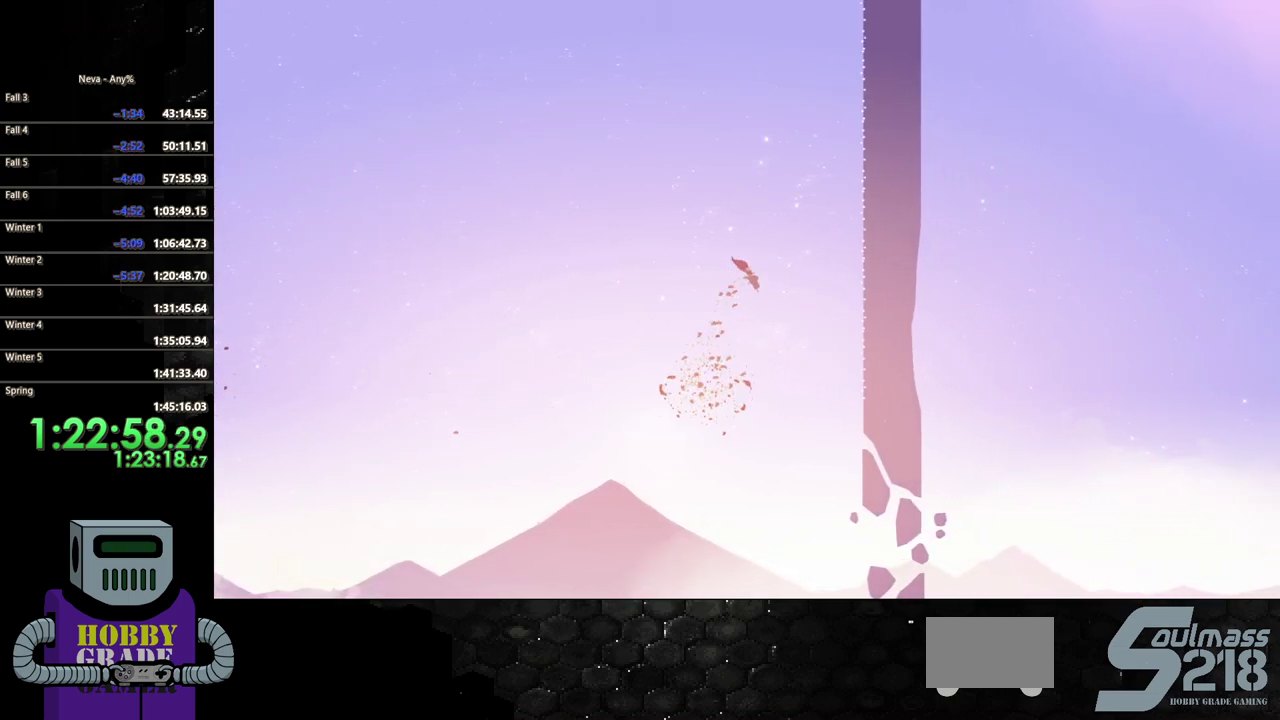
{"dt_ms": 1000, "buttons": ["DPAD_LEFT"], "events": [[50, "CIRCLE", "down"], [250, "CIRCLE", "up"], [950, "DPAD_DOWN", "down"], [983, "DPAD_RIGHT", "up"], [1000, "DPAD_DOWN", "up"], [1000, "DPAD_LEFT", "down"]]}
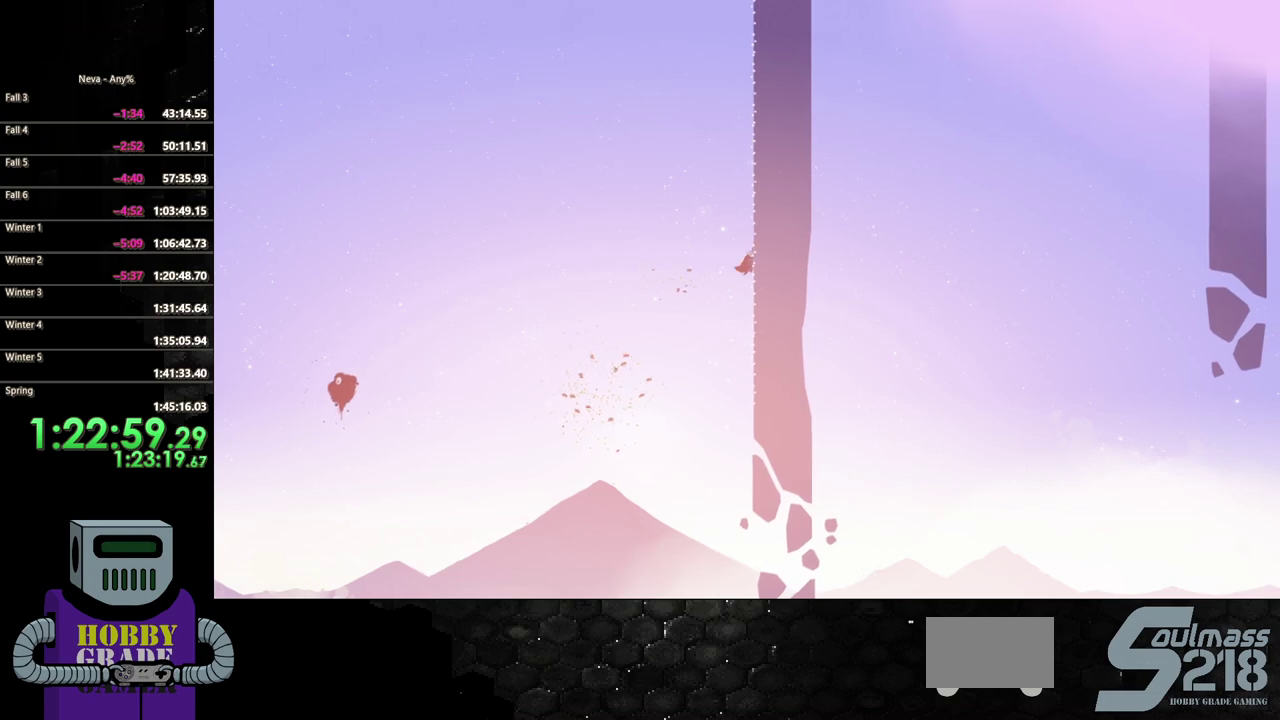
{"dt_ms": 500, "buttons": ["DPAD_UP"], "events": [[50, "DPAD_UP", "down"], [217, "DPAD_LEFT", "up"]]}
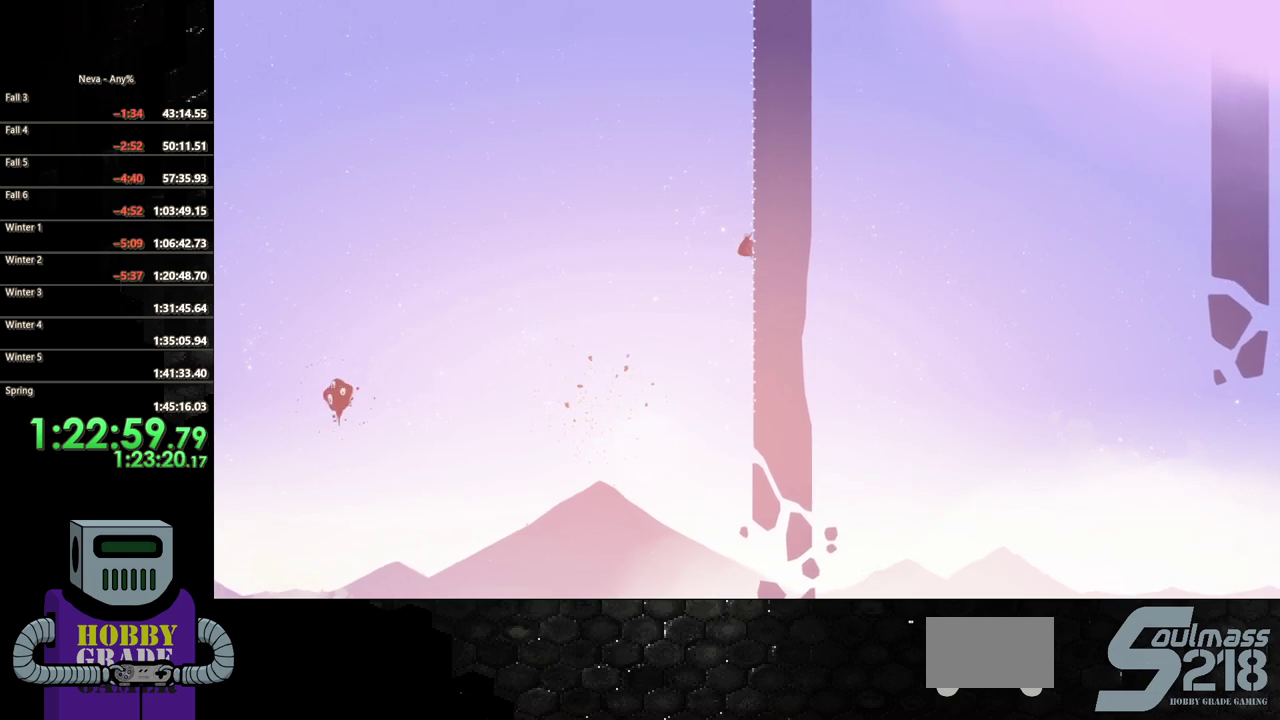
{"dt_ms": 500, "buttons": ["DPAD_UP"], "events": []}
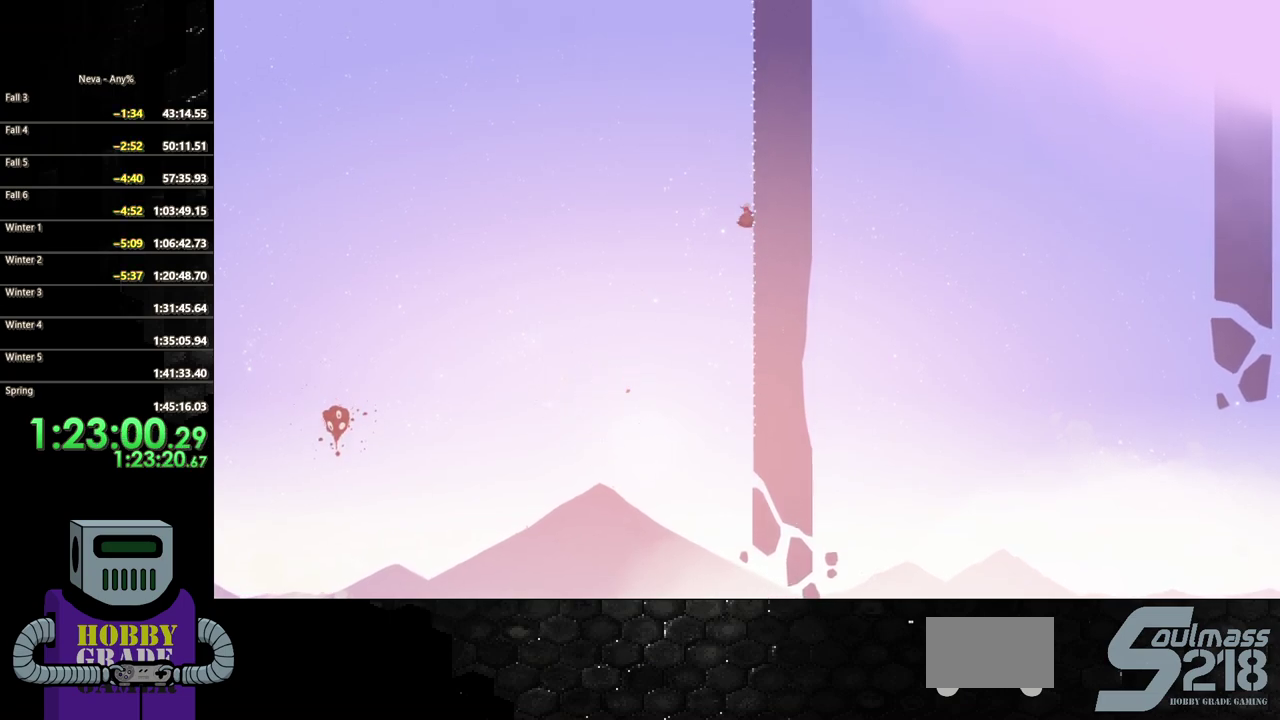
{"dt_ms": 500, "buttons": ["DPAD_UP"], "events": [[17, "DPAD_RIGHT", "down"], [33, "DPAD_UP", "up"], [117, "DPAD_DOWN", "down"], [217, "DPAD_DOWN", "up"], [233, "DPAD_UP", "down"], [267, "DPAD_RIGHT", "up"]]}
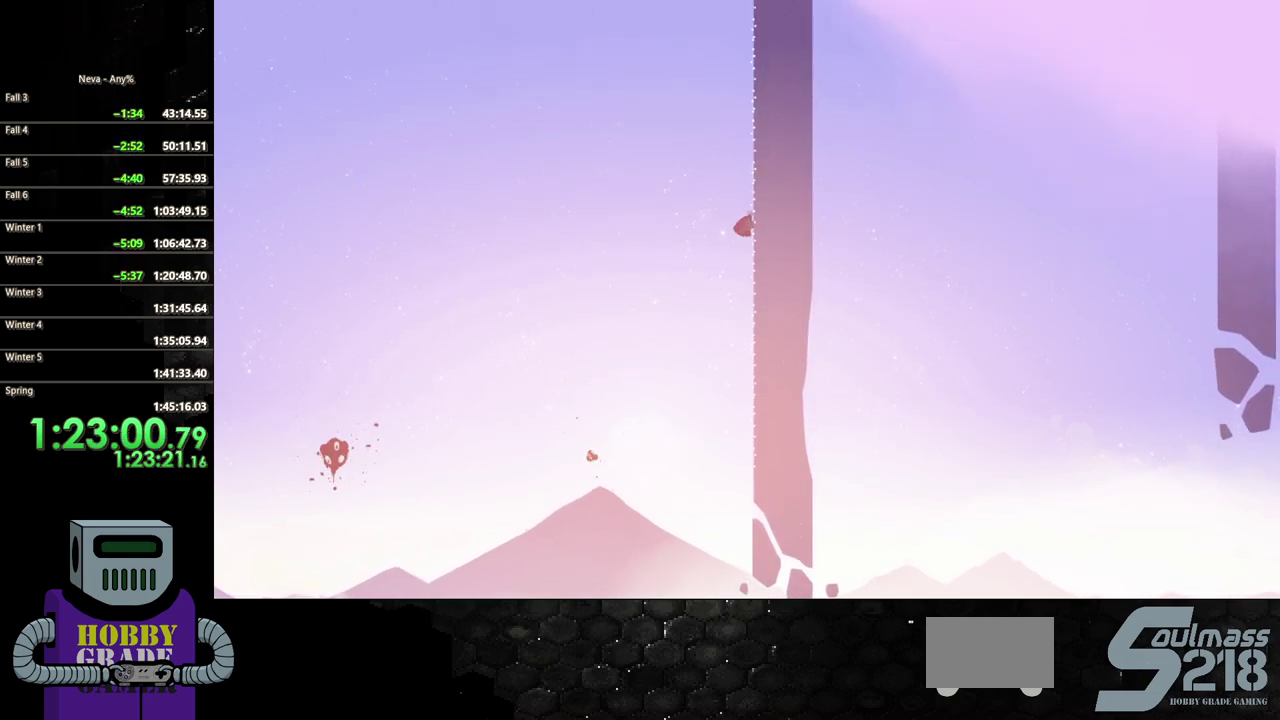
{"dt_ms": 500, "buttons": ["DPAD_RIGHT"], "events": [[350, "DPAD_RIGHT", "down"], [400, "DPAD_UP", "up"]]}
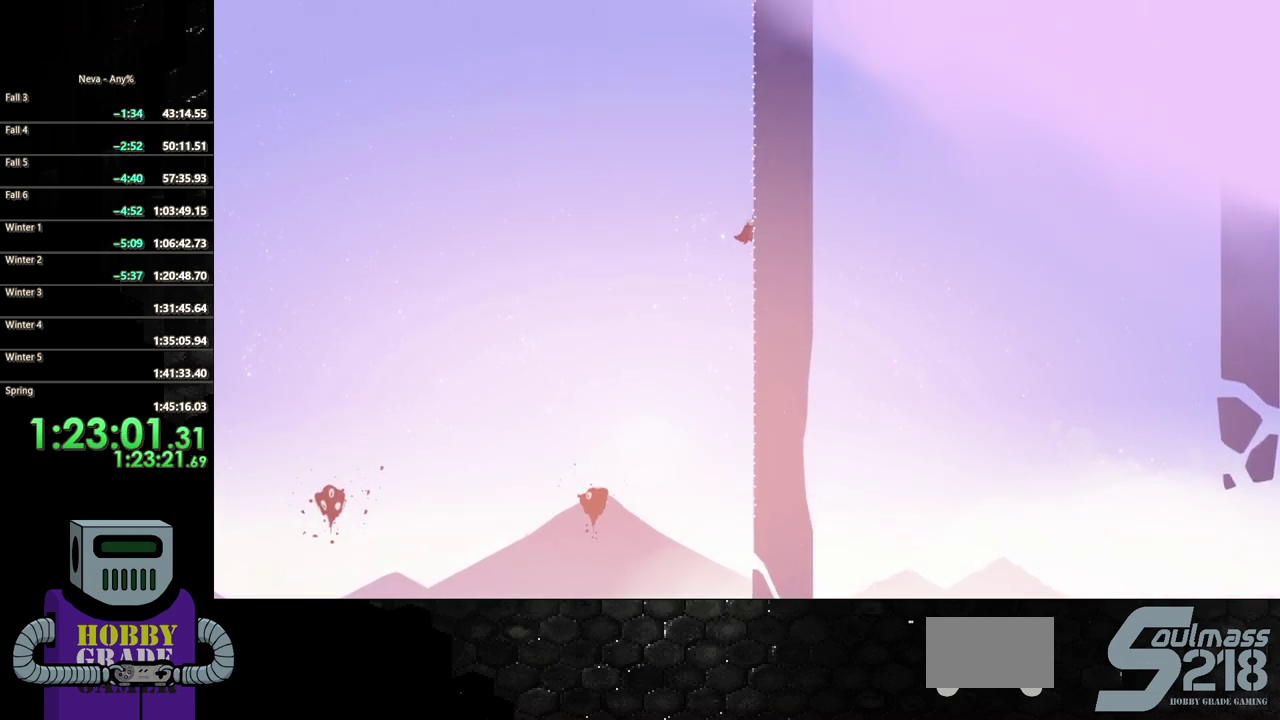
{"dt_ms": 500, "buttons": ["DPAD_UP"], "events": [[83, "DPAD_UP", "down"], [117, "DPAD_RIGHT", "up"]]}
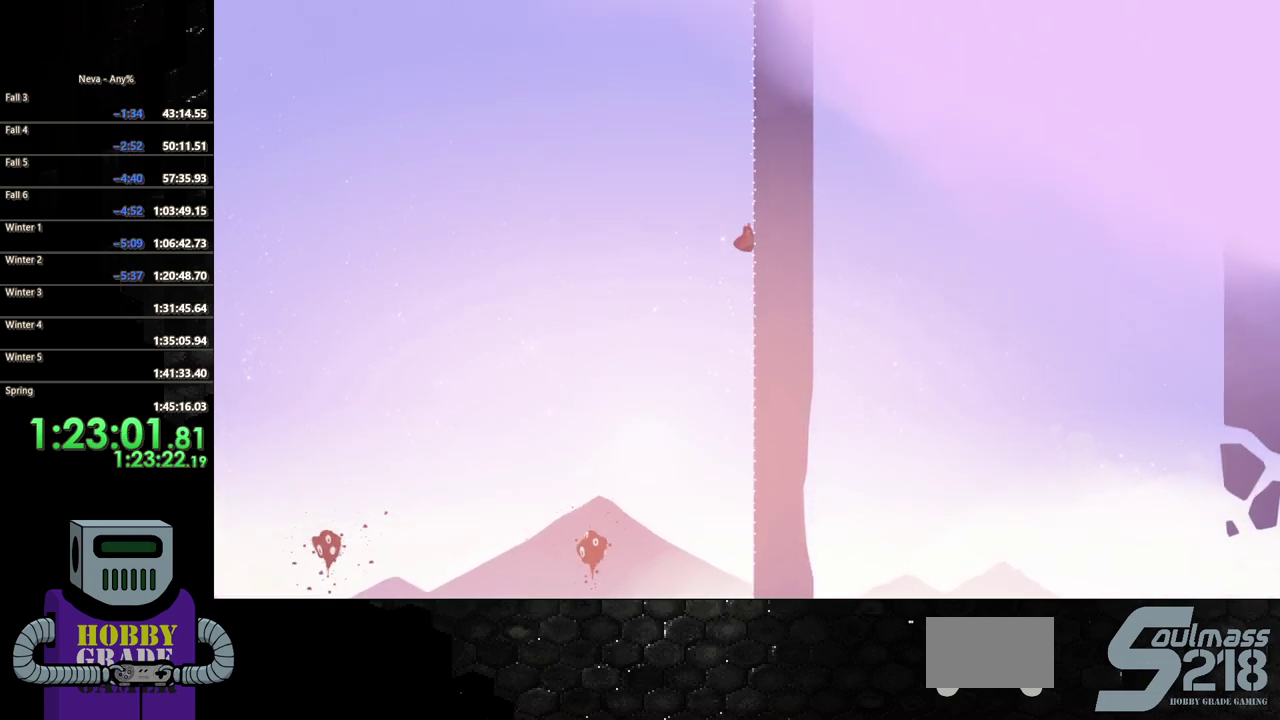
{"dt_ms": 500, "buttons": ["DPAD_UP"], "events": [[200, "DPAD_RIGHT", "down"], [233, "DPAD_UP", "up"], [367, "DPAD_UP", "down"], [417, "DPAD_RIGHT", "up"]]}
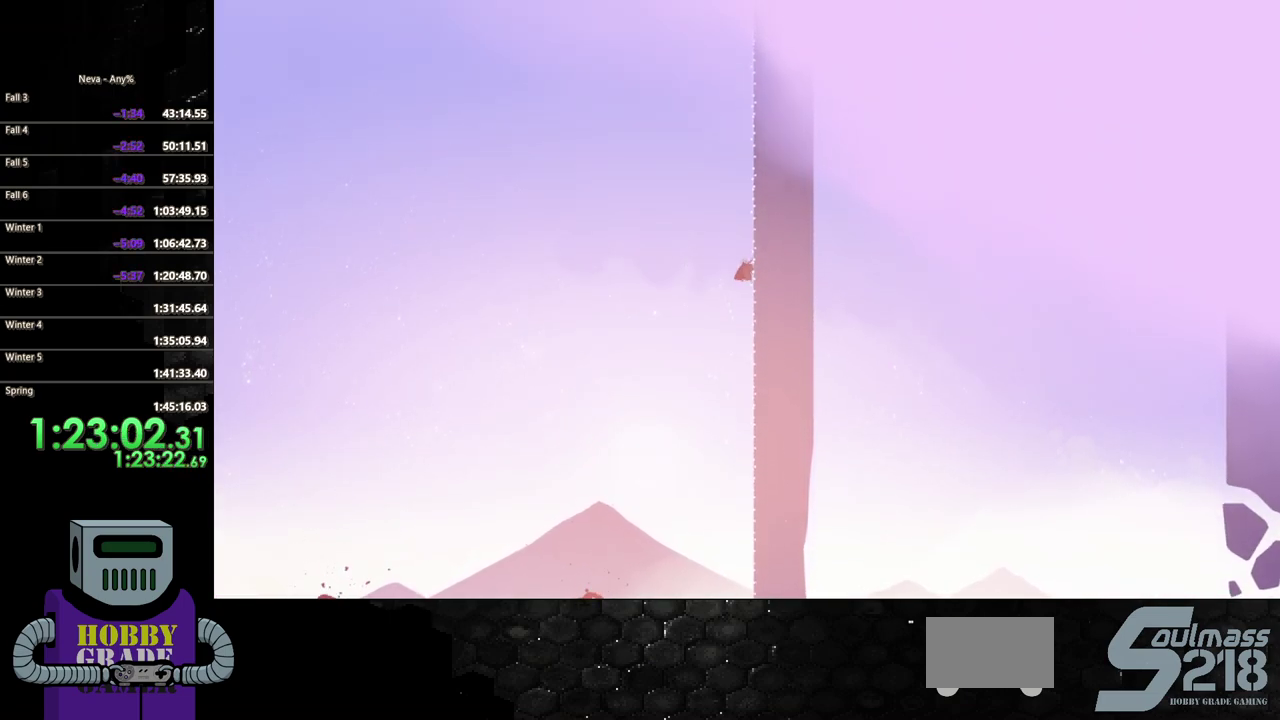
{"dt_ms": 500, "buttons": ["DPAD_UP"], "events": []}
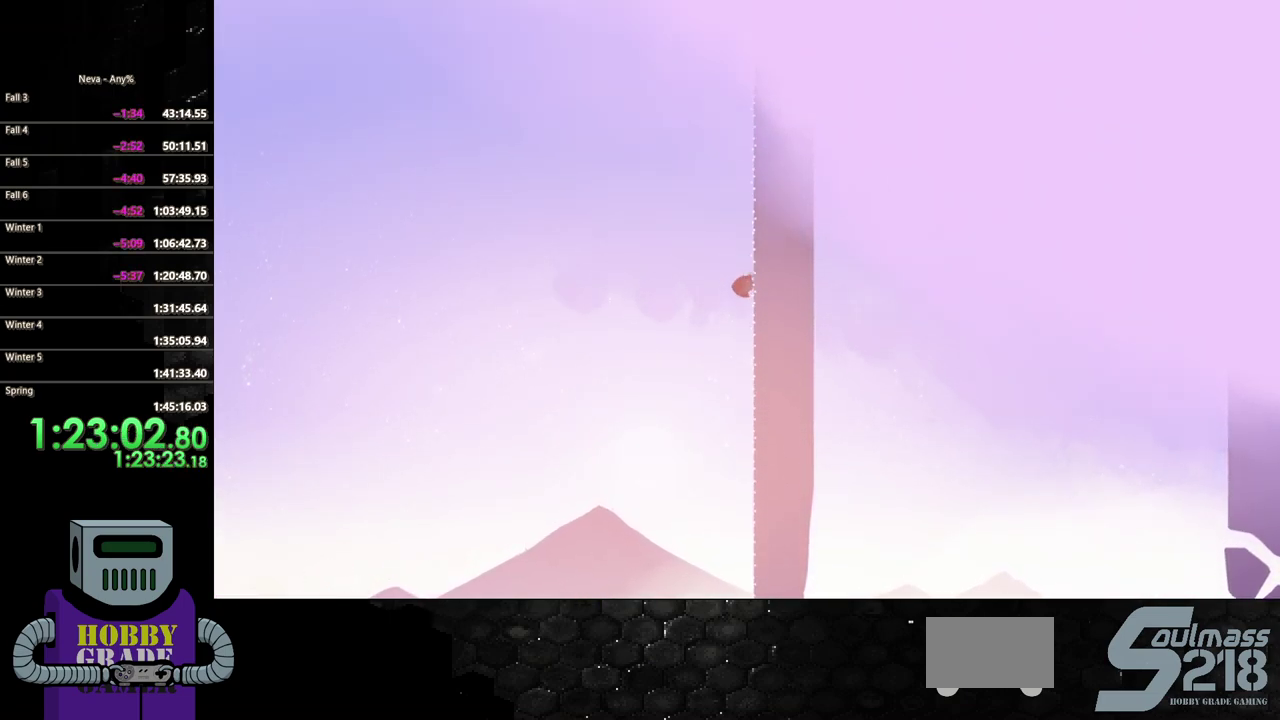
{"dt_ms": 500, "buttons": ["DPAD_UP"], "events": [[183, "DPAD_RIGHT", "down"], [233, "DPAD_UP", "up"], [350, "DPAD_UP", "down"], [450, "DPAD_RIGHT", "up"]]}
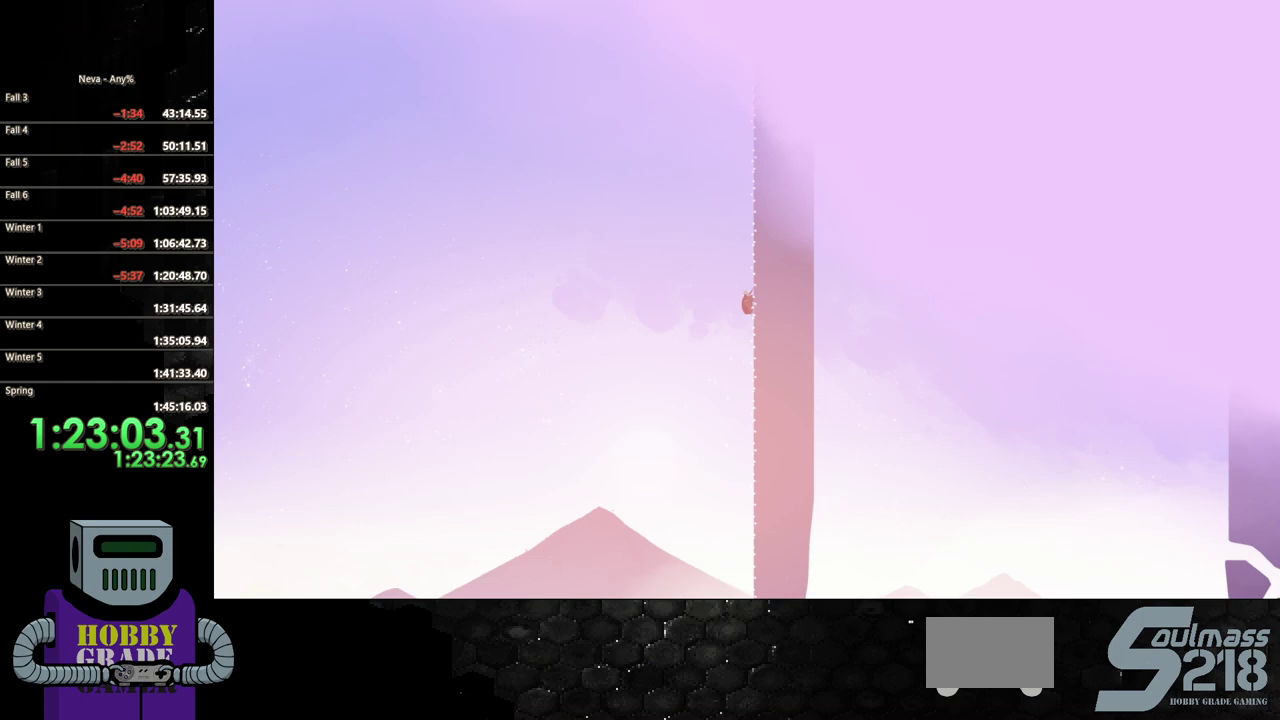
{"dt_ms": 500, "buttons": ["DPAD_UP"], "events": []}
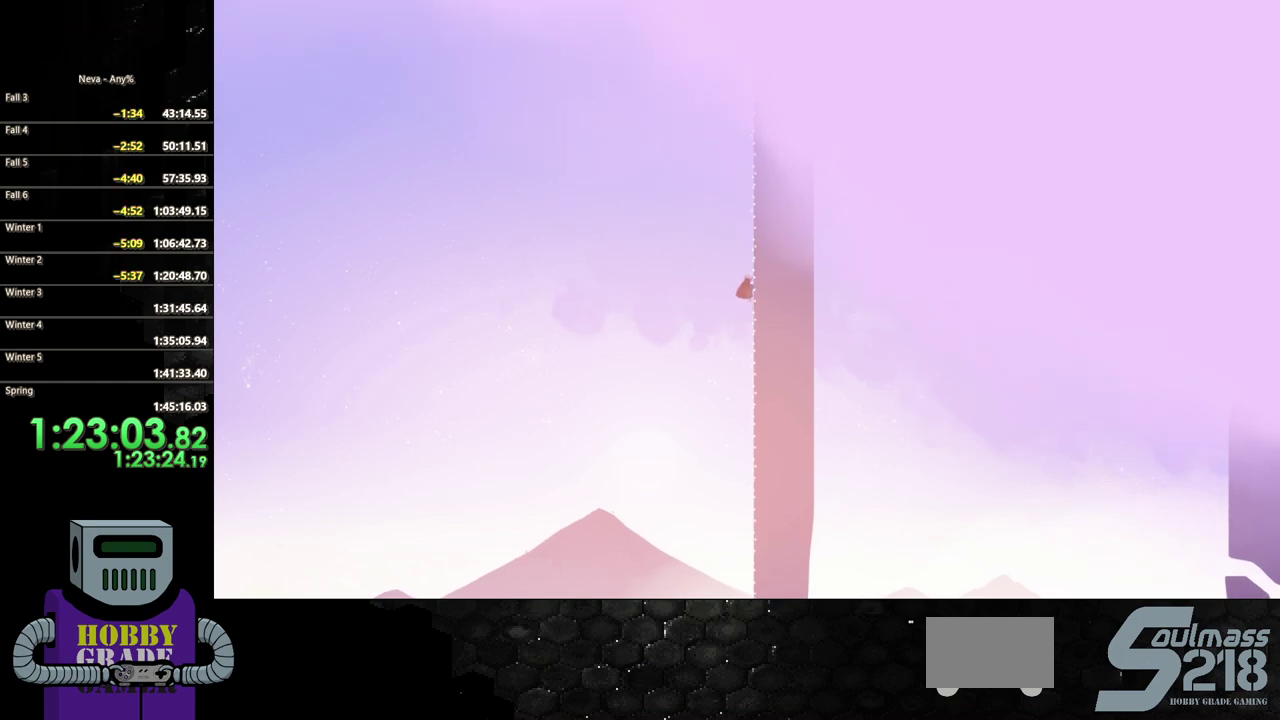
{"dt_ms": 500, "buttons": ["DPAD_UP"], "events": []}
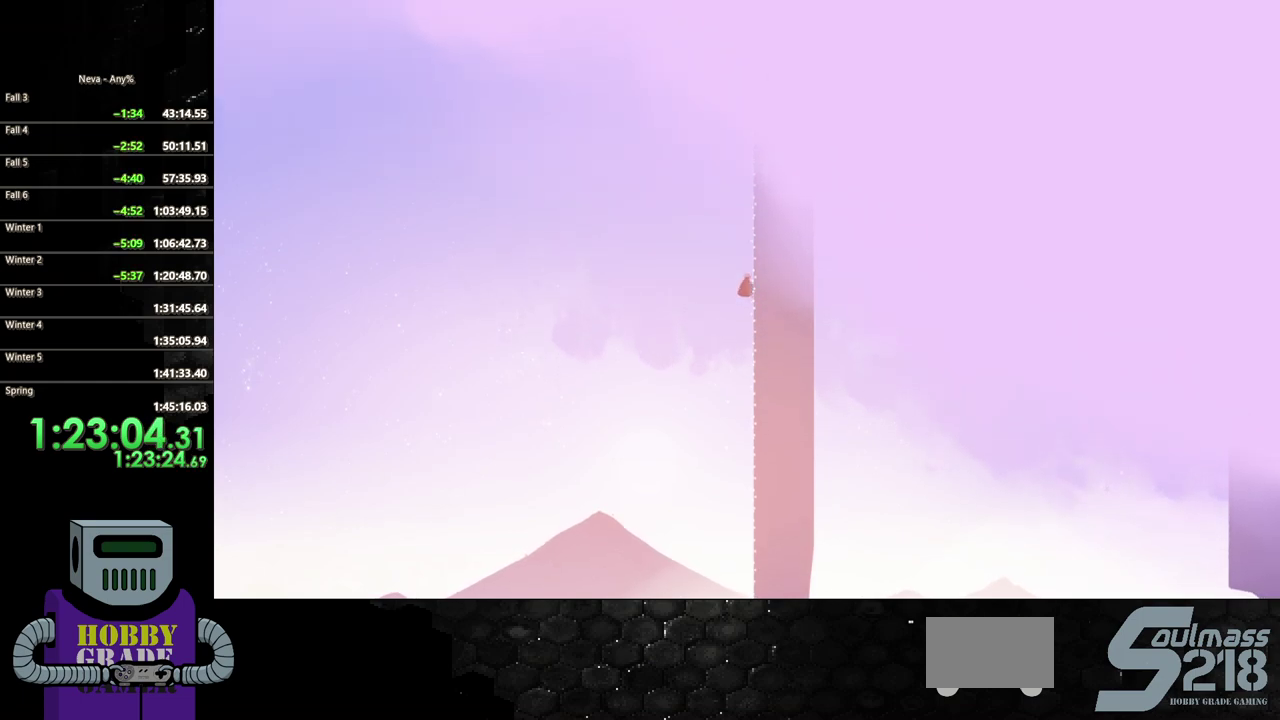
{"dt_ms": 500, "buttons": ["DPAD_UP"], "events": []}
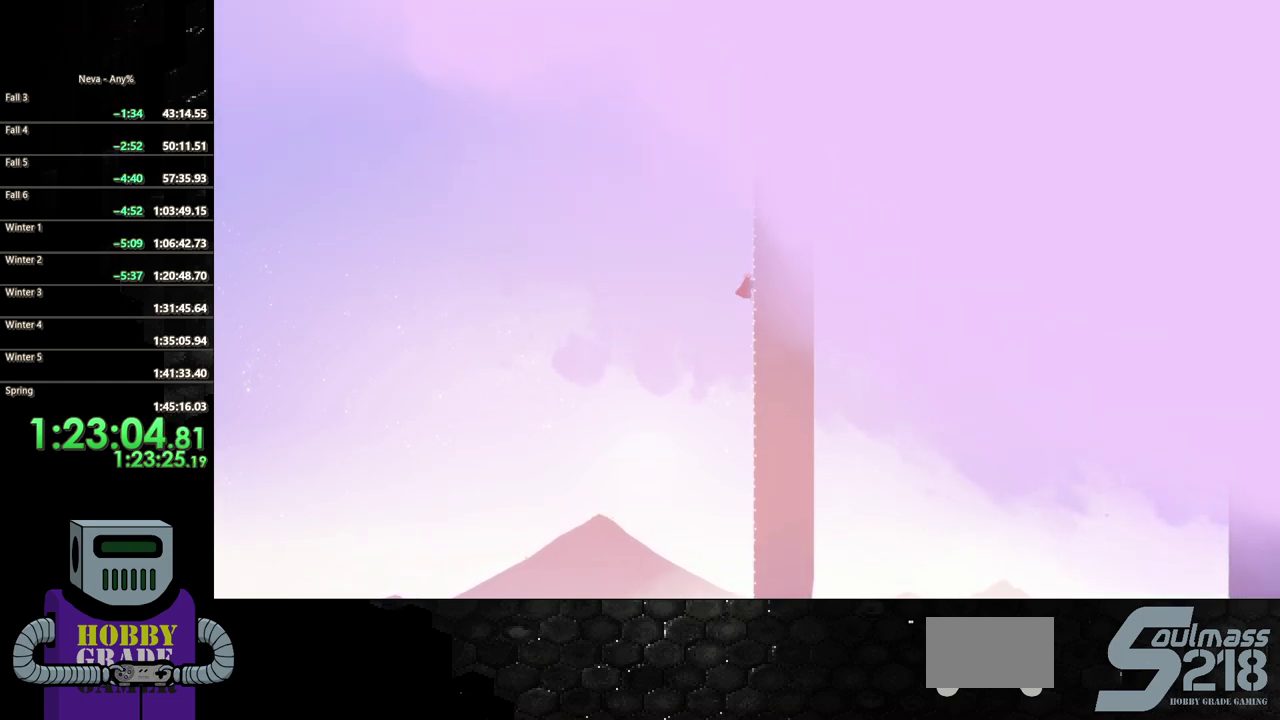
{"dt_ms": 500, "buttons": ["DPAD_UP"], "events": []}
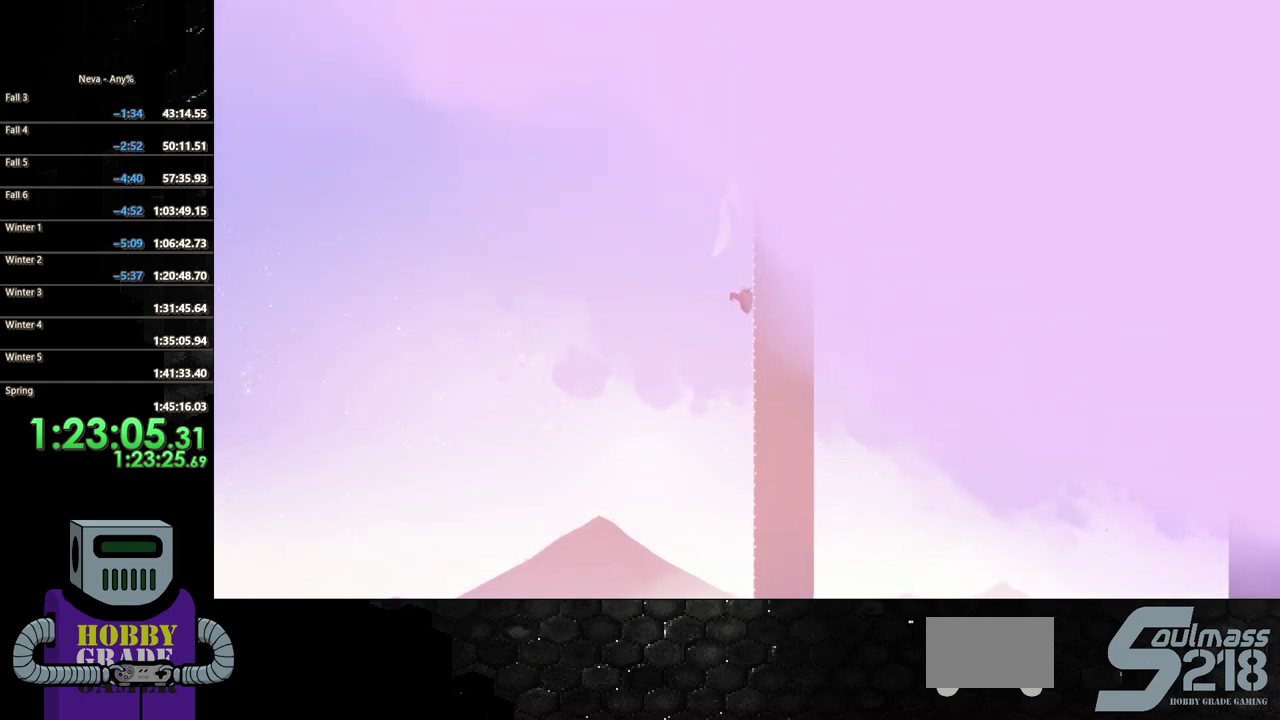
{"dt_ms": 500, "buttons": ["DPAD_UP"], "events": []}
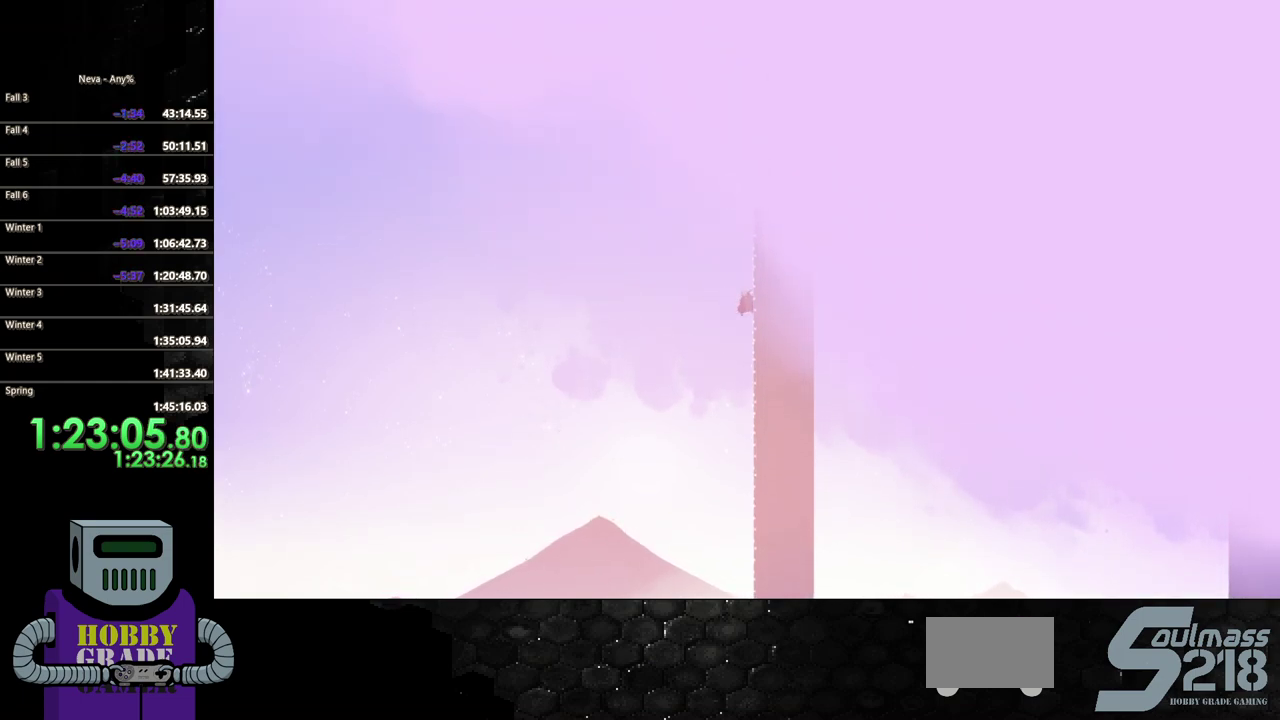
{"dt_ms": 500, "buttons": ["DPAD_UP"], "events": []}
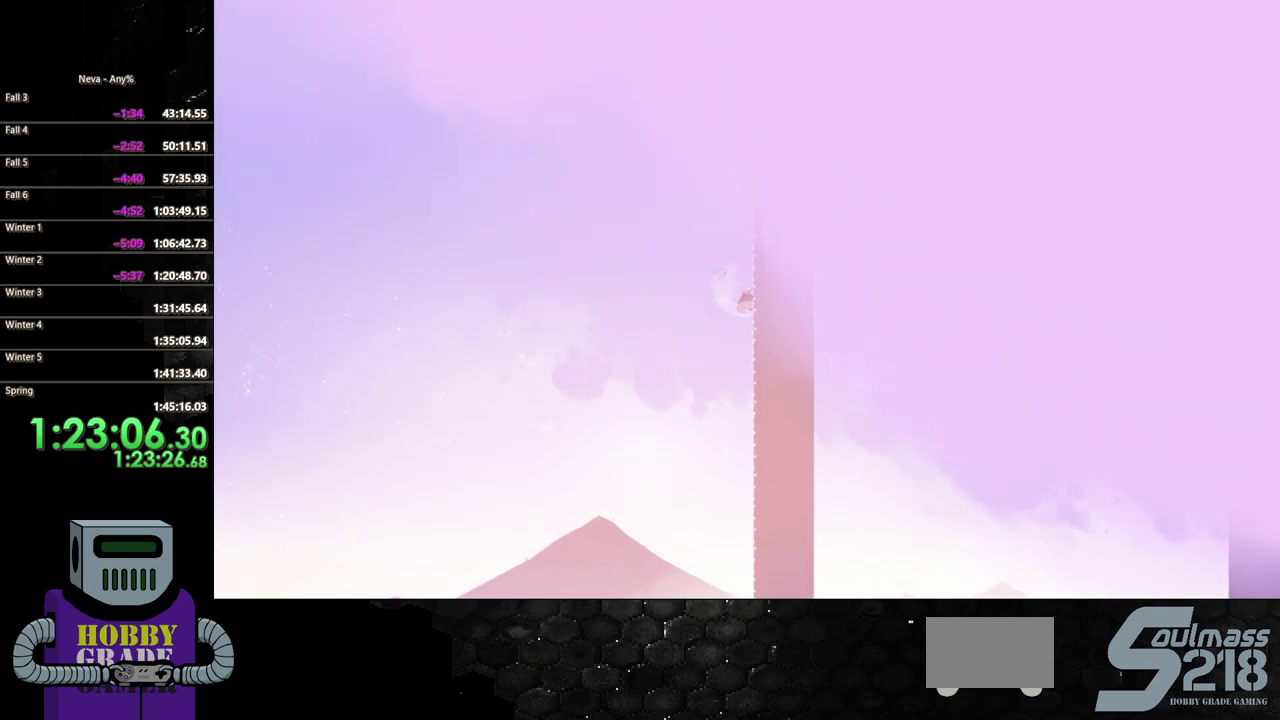
{"dt_ms": 500, "buttons": ["DPAD_UP"], "events": []}
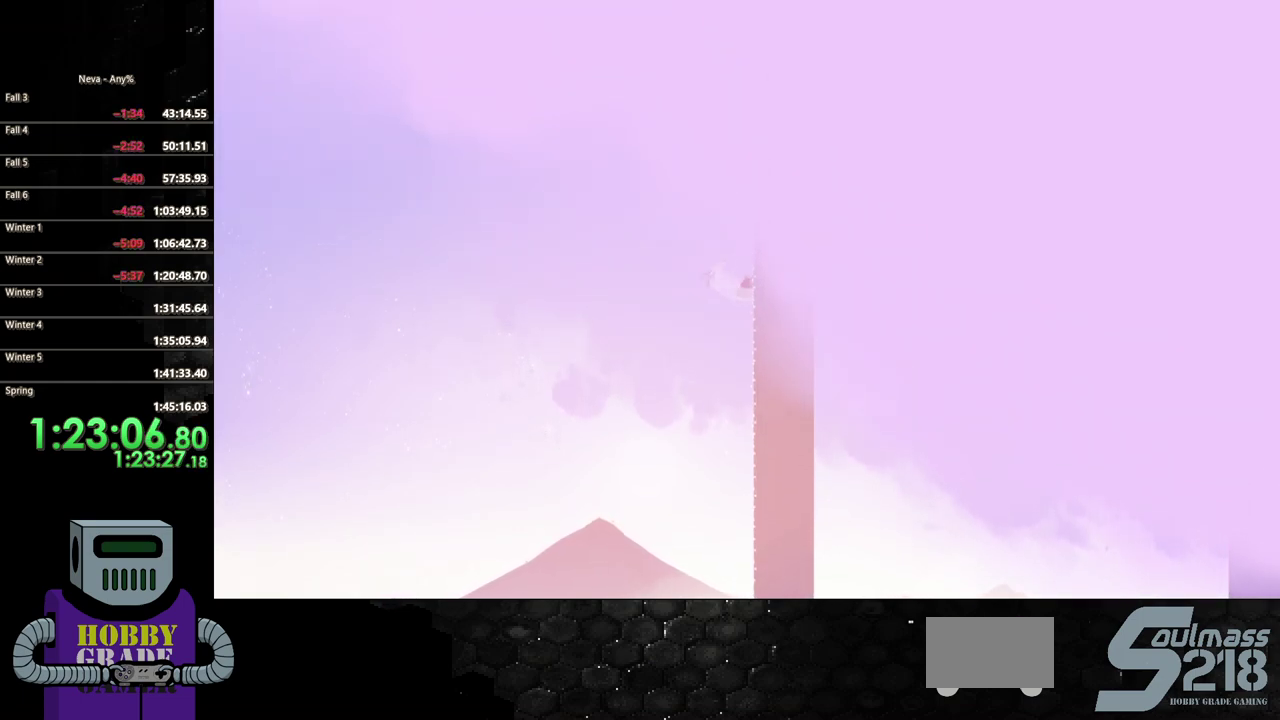
{"dt_ms": 500, "buttons": ["DPAD_UP"], "events": []}
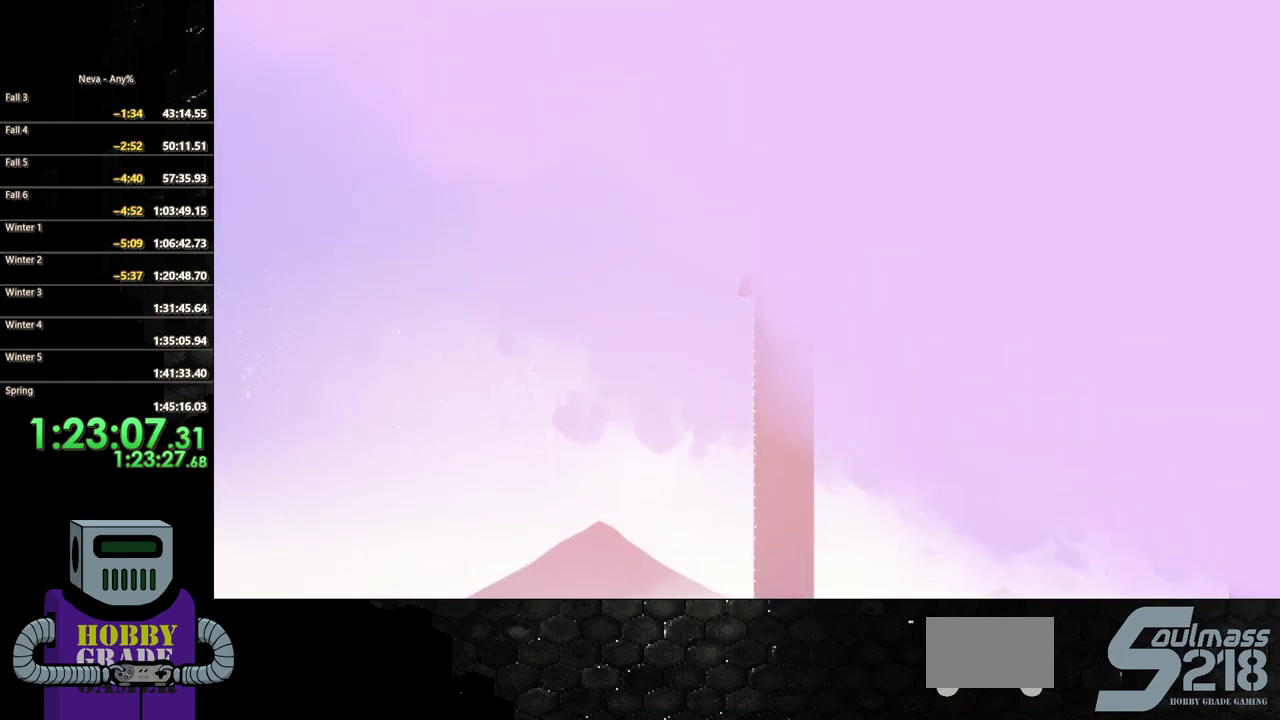
{"dt_ms": 500, "buttons": ["DPAD_UP"], "events": []}
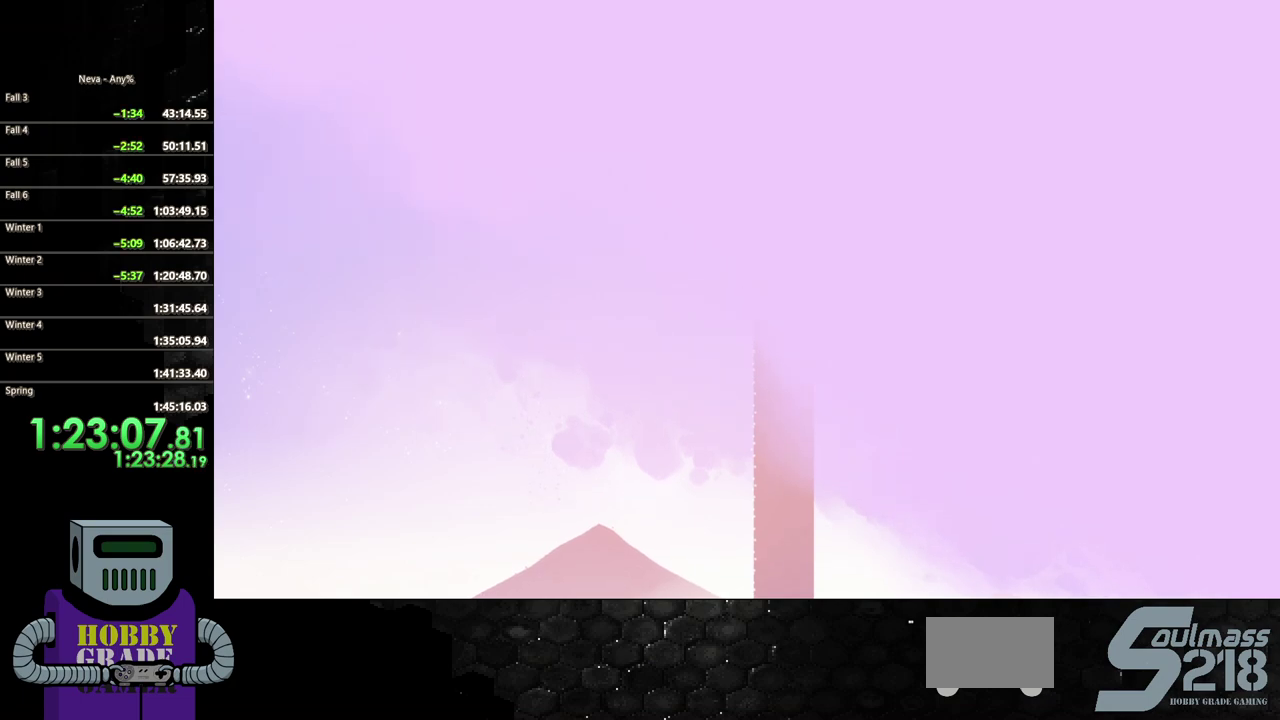
{"dt_ms": 500, "buttons": ["DPAD_UP"], "events": []}
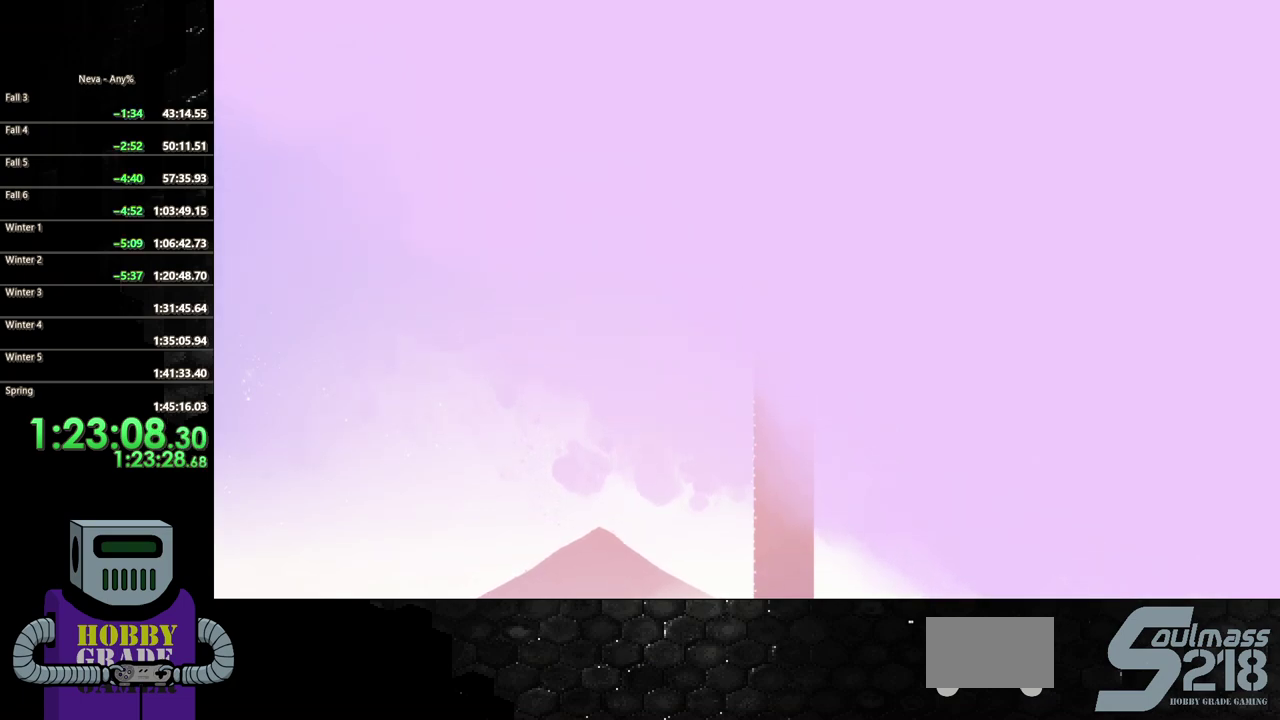
{"dt_ms": 500, "buttons": ["DPAD_UP"], "events": []}
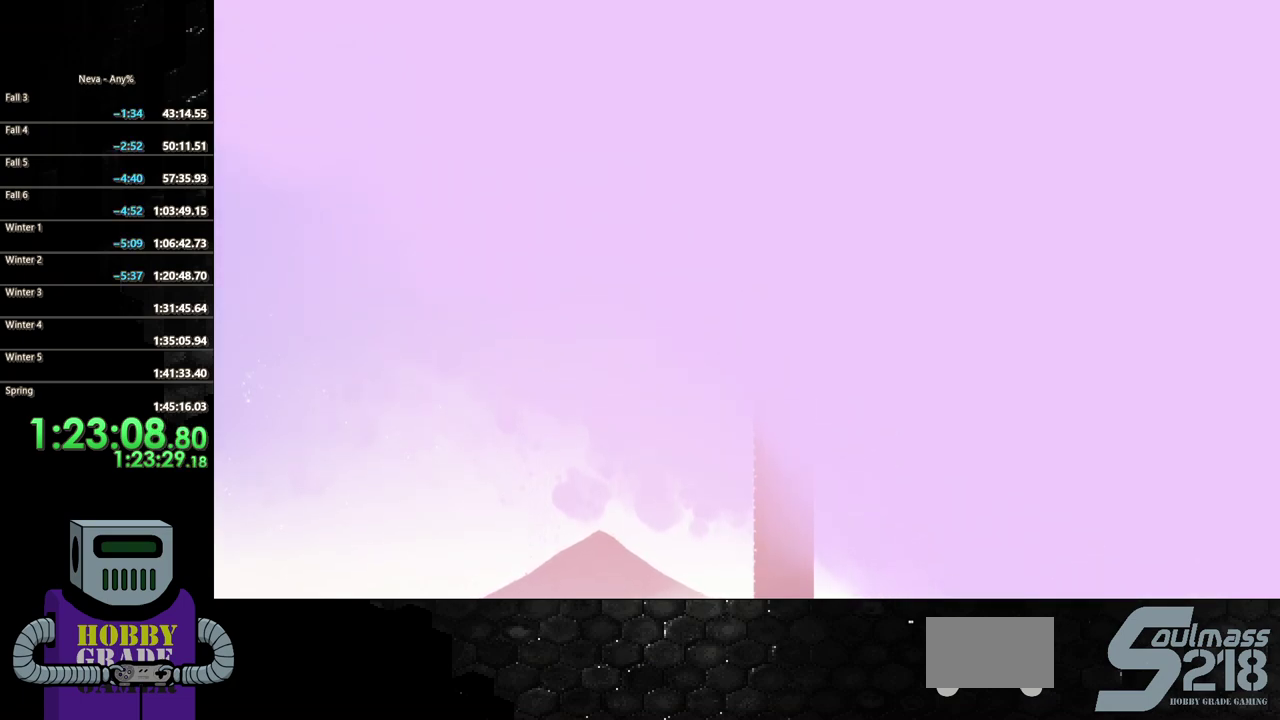
{"dt_ms": 500, "buttons": ["DPAD_UP"], "events": []}